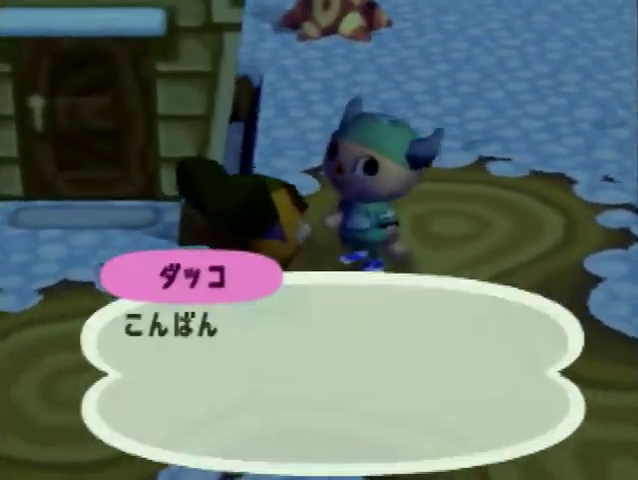
Gameplay with a controller (Nintendo layout); each line is a JSON object with the inputs held at the frame after it. "events" lists button and stick changes between this image and that frame as [ms after this image, input, new state], when the widget could be followed in between. Not read: L3 R3.
{"buttons": ["B"], "left_stick": "center", "right_stick": "center"}
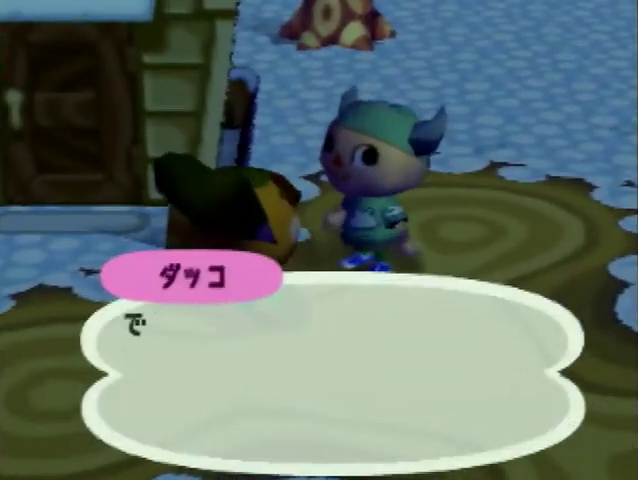
{"buttons": ["B"], "left_stick": "center", "right_stick": "center", "events": [[67, "B", "up"], [100, "A", "down"], [133, "B", "down"], [167, "A", "up"], [167, "B", "up"], [233, "B", "down"], [267, "B", "up"], [333, "B", "down"], [400, "B", "up"], [433, "A", "down"], [500, "A", "up"], [500, "B", "down"]]}
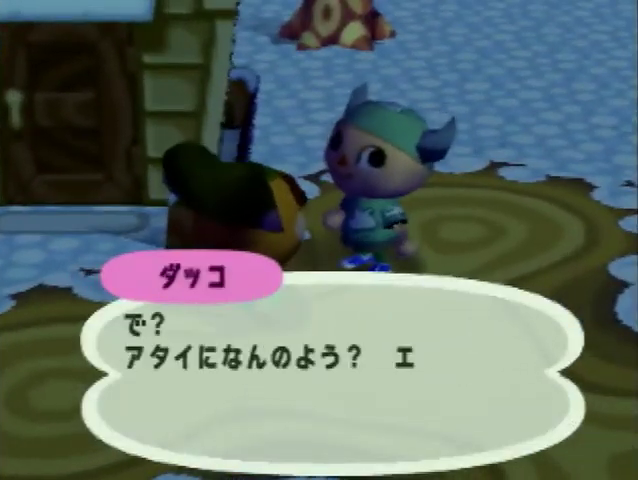
{"buttons": ["A"], "left_stick": "center", "right_stick": "center", "events": [[33, "B", "up"], [100, "A", "down"], [133, "A", "up"], [233, "A", "down"], [267, "A", "up"], [367, "A", "down"], [400, "A", "up"], [467, "A", "down"]]}
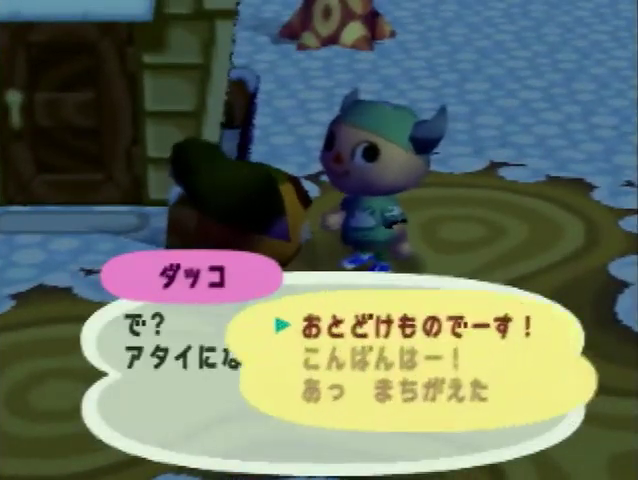
{"buttons": ["A"], "left_stick": "center", "right_stick": "center", "events": [[33, "A", "up"], [133, "A", "down"], [167, "A", "up"], [233, "A", "down"], [267, "A", "up"], [367, "A", "down"]]}
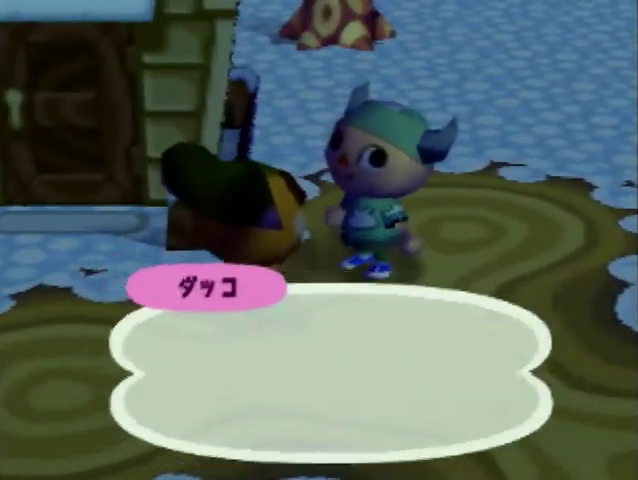
{"buttons": [], "left_stick": "center", "right_stick": "center", "events": [[67, "A", "up"], [200, "A", "down"], [333, "A", "up"]]}
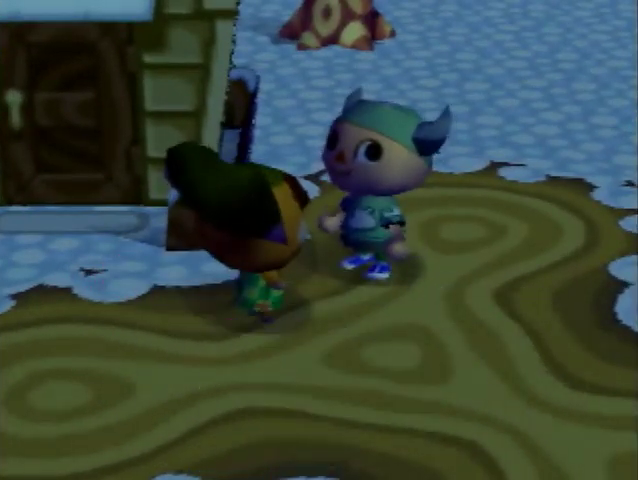
{"buttons": [], "left_stick": "center", "right_stick": "center", "events": [[33, "A", "down"], [167, "A", "up"], [200, "A", "down"], [233, "A", "up"], [267, "A", "down"], [333, "A", "up"], [367, "A", "down"], [400, "A", "up"], [433, "A", "down"], [500, "A", "up"]]}
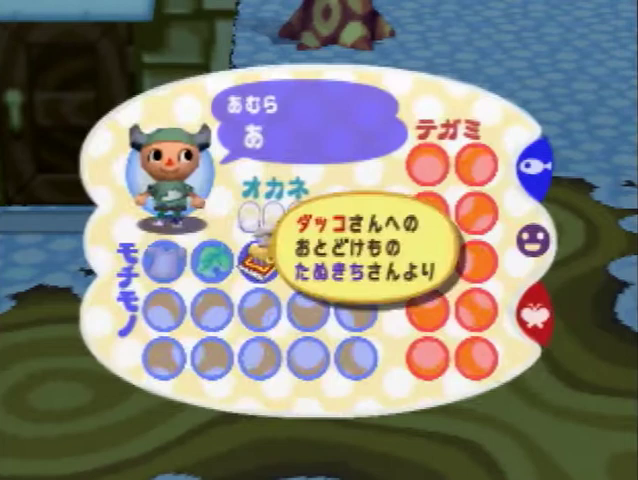
{"buttons": [], "left_stick": "center", "right_stick": "center", "events": [[67, "A", "down"], [100, "A", "up"], [133, "A", "down"], [200, "A", "up"], [300, "A", "down"], [333, "A", "up"], [367, "A", "down"], [400, "A", "up"]]}
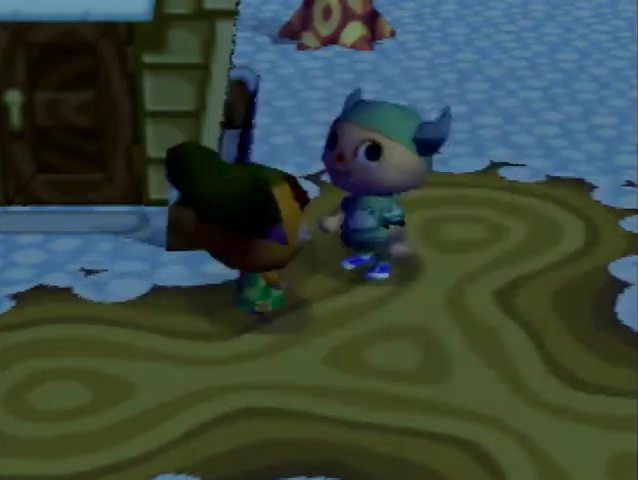
{"buttons": [], "left_stick": "center", "right_stick": "center", "events": [[133, "A", "down"], [133, "B", "down"], [267, "B", "up"], [367, "B", "down"], [433, "B", "up"], [467, "A", "up"]]}
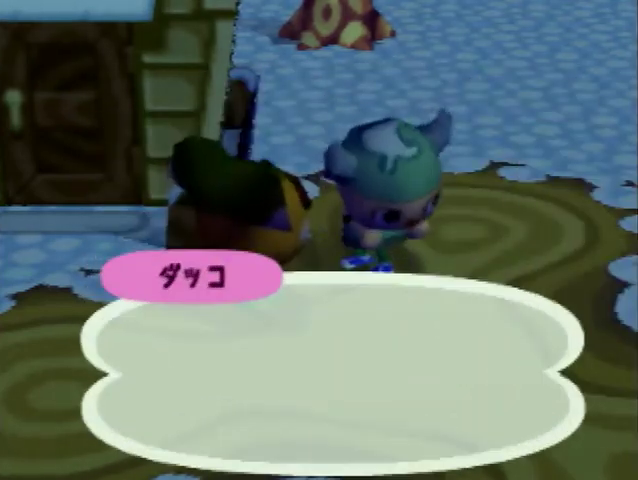
{"buttons": [], "left_stick": "center", "right_stick": "center", "events": [[33, "A", "down"], [33, "B", "down"], [200, "B", "up"], [233, "A", "up"], [267, "A", "down"], [300, "B", "down"], [433, "A", "up"], [433, "B", "up"]]}
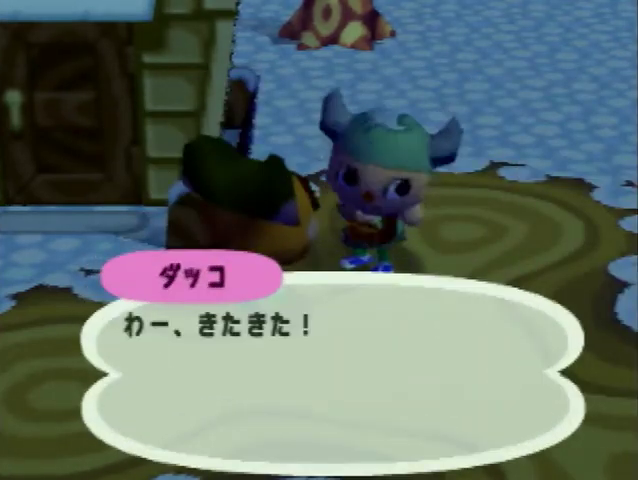
{"buttons": ["A", "B"], "left_stick": "center", "right_stick": "center", "events": [[33, "A", "down"], [33, "B", "down"], [167, "A", "up"], [167, "B", "up"], [267, "A", "down"], [267, "B", "down"], [333, "B", "up"], [367, "A", "up"], [433, "A", "down"], [433, "B", "down"]]}
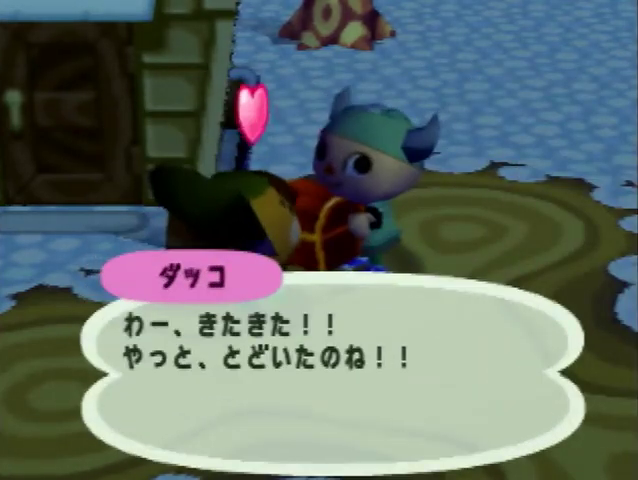
{"buttons": ["A", "B"], "left_stick": "center", "right_stick": "center", "events": [[67, "B", "up"], [100, "A", "up"], [167, "A", "down"], [200, "B", "down"], [300, "B", "up"], [367, "A", "up"], [400, "A", "down"], [433, "B", "down"]]}
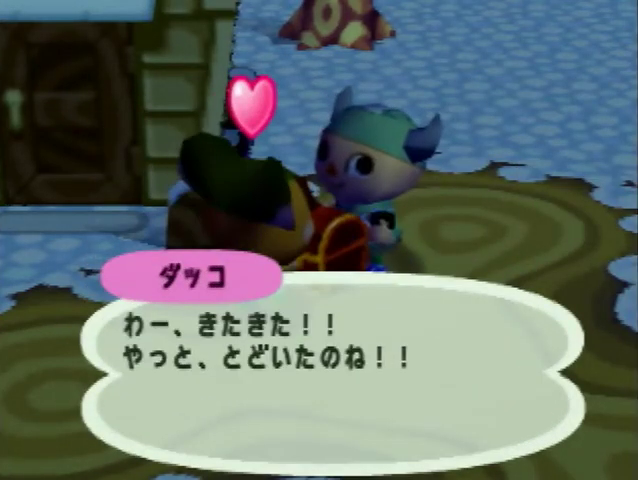
{"buttons": [], "left_stick": "center", "right_stick": "center", "events": [[33, "B", "up"], [67, "A", "up"], [167, "A", "down"], [167, "B", "down"], [267, "A", "up"], [267, "B", "up"], [333, "A", "down"], [333, "B", "down"], [433, "A", "up"], [433, "B", "up"]]}
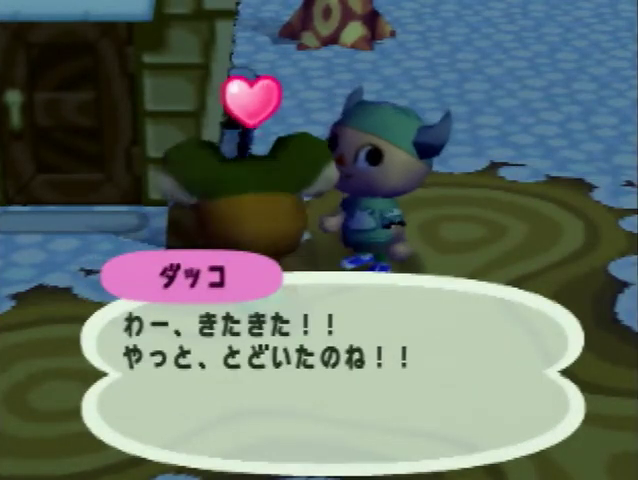
{"buttons": [], "left_stick": "center", "right_stick": "center", "events": [[67, "A", "down"], [100, "A", "up"], [100, "B", "down"], [167, "B", "up"], [200, "A", "down"], [233, "A", "up"], [233, "B", "down"], [300, "B", "up"], [333, "A", "down"], [367, "A", "up"], [367, "B", "down"], [433, "B", "up"], [467, "A", "down"], [500, "A", "up"]]}
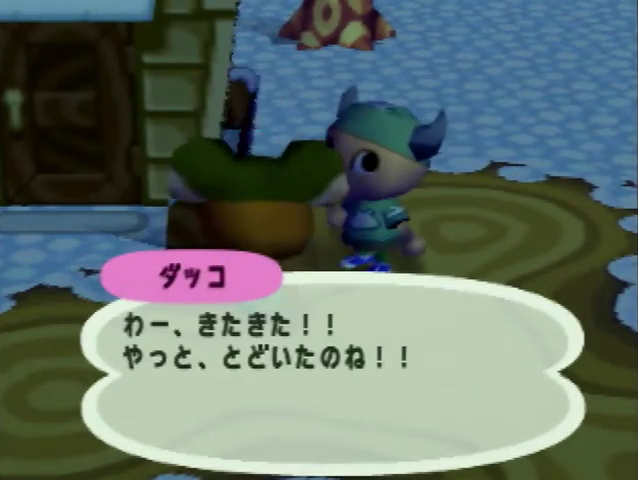
{"buttons": [], "left_stick": "center", "right_stick": "center", "events": [[100, "A", "down"], [167, "A", "up"], [167, "B", "down"], [200, "B", "up"], [267, "A", "down"], [300, "A", "up"], [300, "B", "down"], [367, "B", "up"], [400, "A", "down"], [433, "A", "up"], [433, "B", "down"], [500, "B", "up"]]}
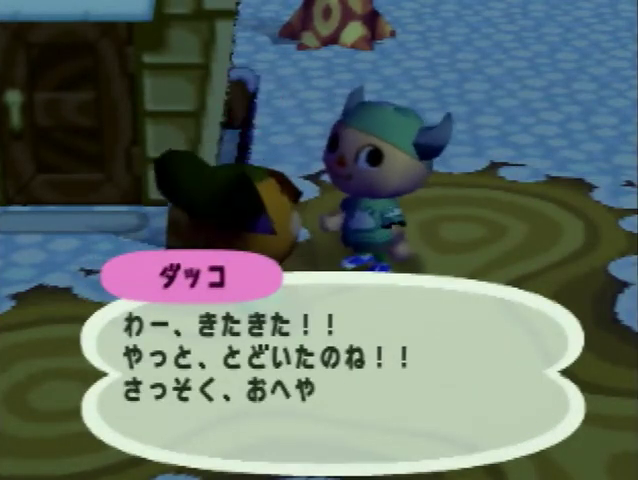
{"buttons": ["A"], "left_stick": "center", "right_stick": "center", "events": [[67, "A", "down"], [100, "B", "down"], [133, "A", "up"], [167, "B", "up"], [233, "B", "down"], [267, "B", "up"], [333, "A", "down"], [400, "A", "up"], [400, "B", "down"], [433, "B", "up"], [500, "A", "down"]]}
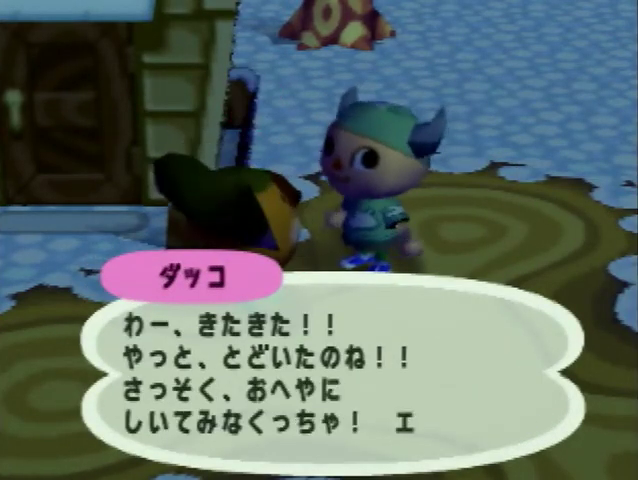
{"buttons": [], "left_stick": "center", "right_stick": "center", "events": [[133, "B", "down"], [167, "A", "up"], [233, "A", "down"], [233, "B", "up"], [300, "A", "up"], [300, "B", "down"], [333, "B", "up"], [400, "A", "down"], [433, "A", "up"], [433, "B", "down"], [500, "B", "up"]]}
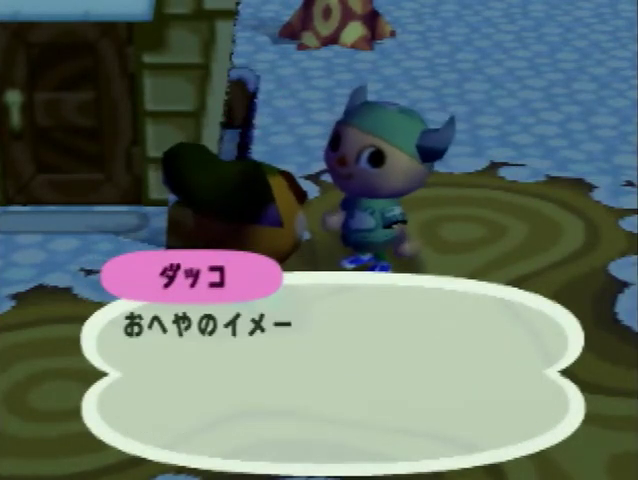
{"buttons": ["B"], "left_stick": "center", "right_stick": "center", "events": [[33, "B", "down"], [100, "B", "up"], [167, "A", "down"], [200, "A", "up"], [200, "B", "down"], [233, "B", "up"], [300, "B", "down"], [333, "B", "up"], [400, "A", "down"], [433, "B", "down"], [467, "A", "up"]]}
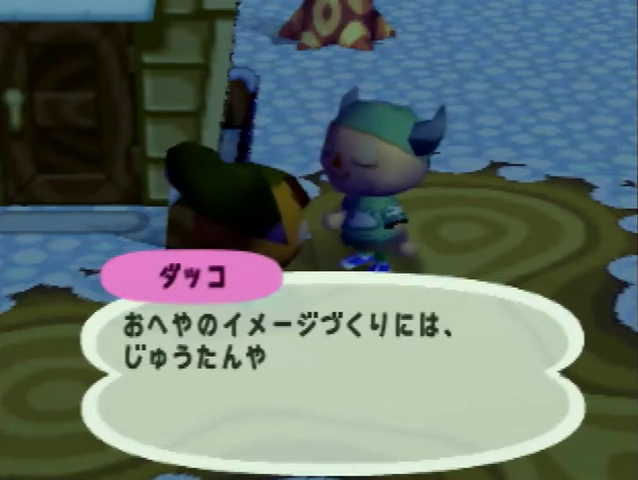
{"buttons": ["A"], "left_stick": "center", "right_stick": "center", "events": [[33, "B", "up"], [67, "A", "down"], [133, "A", "up"], [133, "B", "down"], [167, "B", "up"], [233, "A", "down"], [267, "A", "up"], [267, "B", "down"], [333, "A", "down"], [333, "B", "up"], [400, "A", "up"], [400, "B", "down"], [433, "B", "up"], [500, "A", "down"]]}
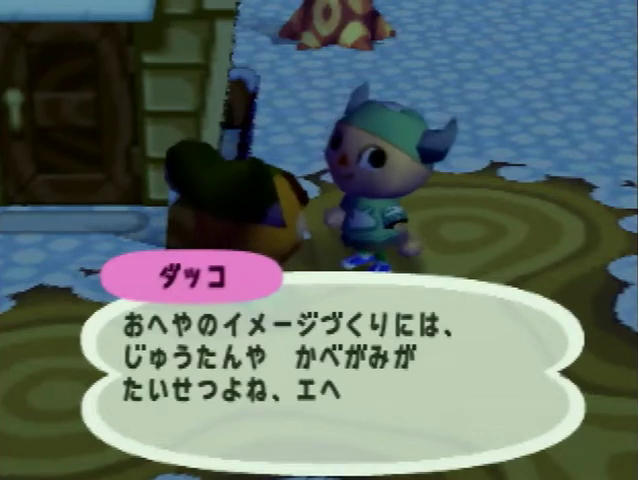
{"buttons": [], "left_stick": "center", "right_stick": "center", "events": [[33, "A", "up"], [33, "B", "down"], [100, "B", "up"], [133, "A", "down"], [167, "A", "up"], [167, "B", "down"], [233, "A", "down"], [233, "B", "up"], [300, "A", "up"], [300, "B", "down"], [333, "B", "up"], [367, "A", "down"], [400, "A", "up"], [433, "B", "down"], [467, "B", "up"]]}
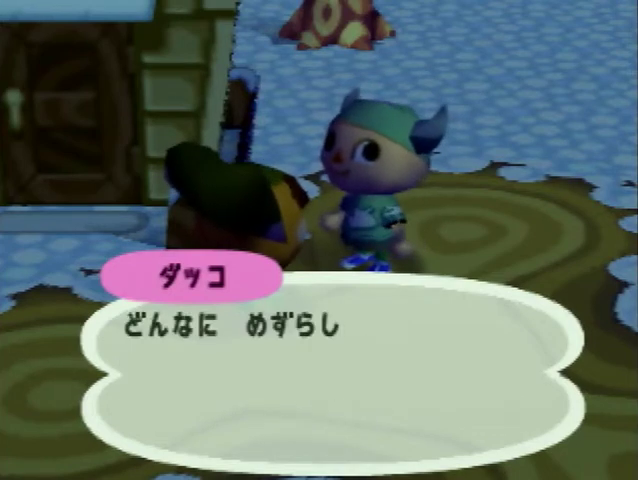
{"buttons": ["B"], "left_stick": "center", "right_stick": "center", "events": [[133, "A", "down"], [233, "A", "up"], [267, "A", "down"], [333, "A", "up"], [433, "A", "down"], [433, "B", "down"], [500, "A", "up"]]}
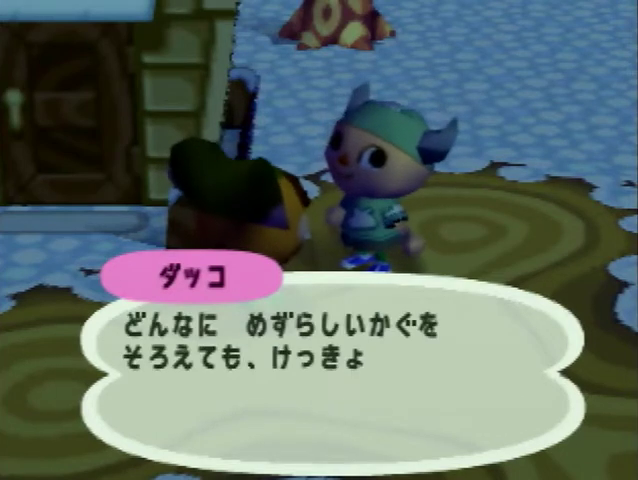
{"buttons": ["A"], "left_stick": "center", "right_stick": "center", "events": [[33, "A", "down"], [33, "B", "up"], [100, "A", "up"], [100, "B", "down"], [133, "B", "up"], [200, "B", "down"], [233, "B", "up"], [333, "B", "down"], [500, "A", "down"], [500, "B", "up"]]}